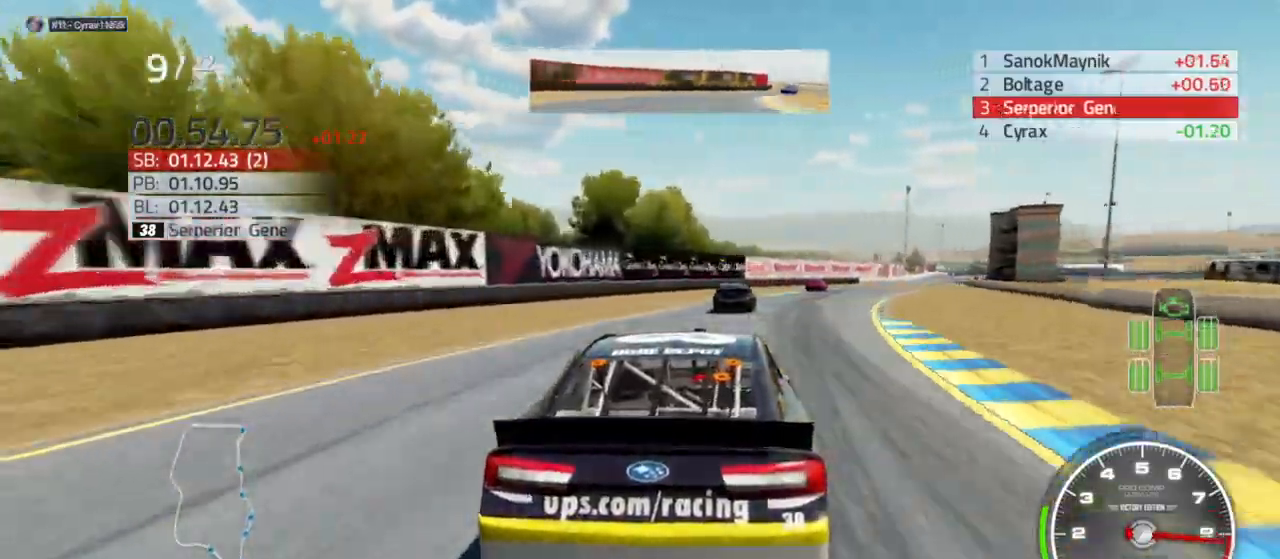
Gameplay with a controller (Xbox layout); each line is a JSON object with the inputs held at the frame after it (dt_ms = milliseconds from this image to that frame). "events" lists button and stick changes between this image and that frame as [ms after this image, input, new state], when the widget could be followed in between.
{"dt_ms": 500, "buttons": ["R2"], "left_stick": "right", "right_stick": "center", "events": []}
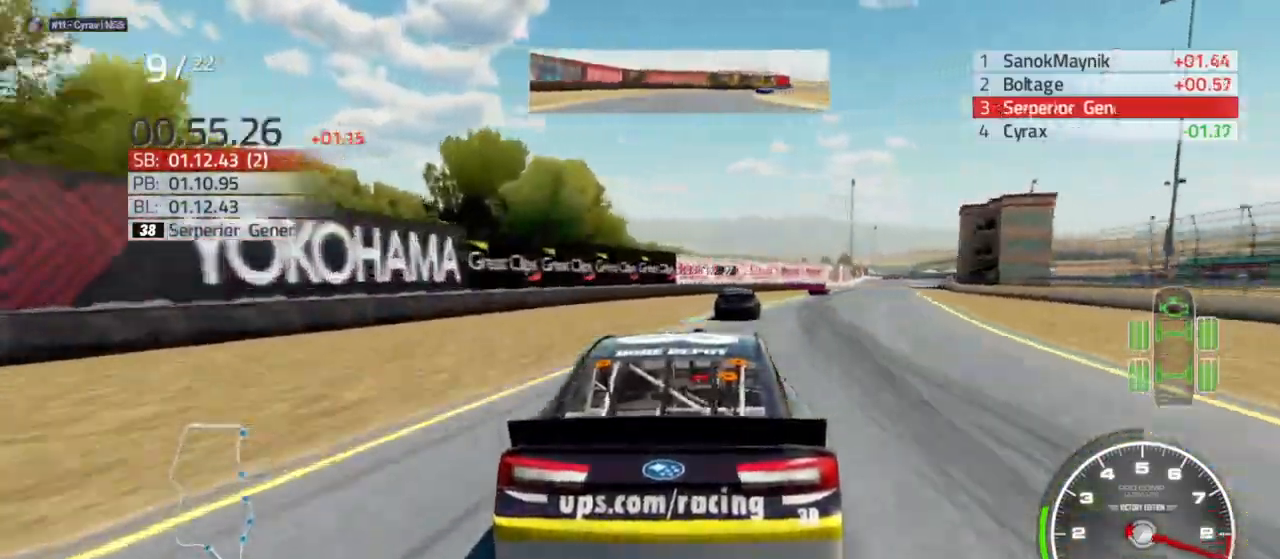
{"dt_ms": 500, "buttons": ["R2"], "left_stick": "right", "right_stick": "center", "events": []}
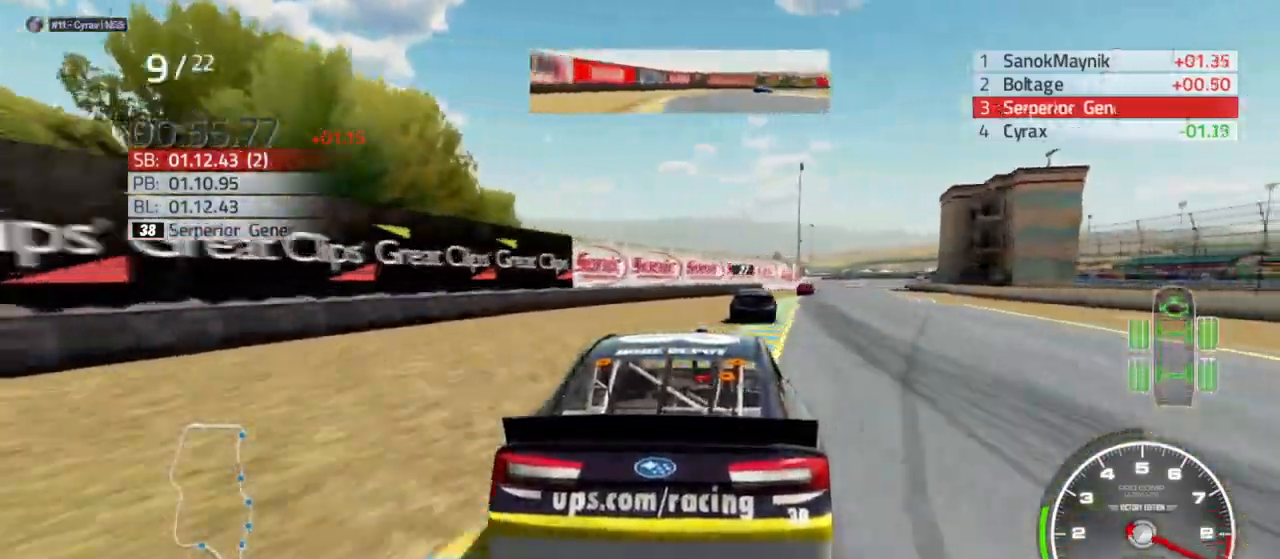
{"dt_ms": 500, "buttons": ["R2"], "left_stick": "right", "right_stick": "center", "events": []}
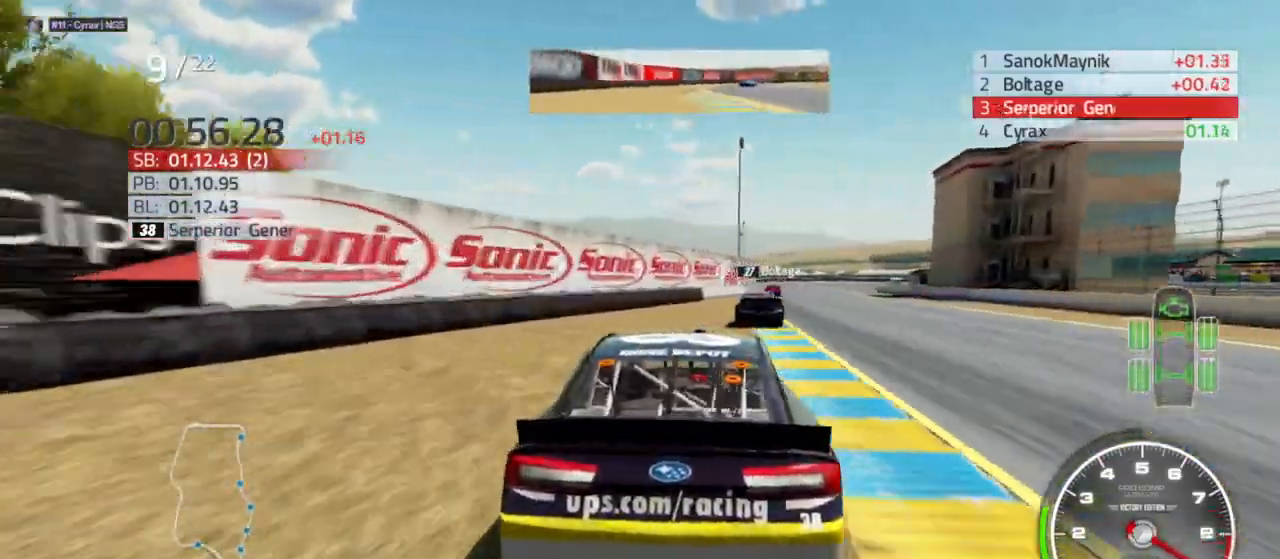
{"dt_ms": 500, "buttons": ["R2"], "left_stick": "right", "right_stick": "center", "events": []}
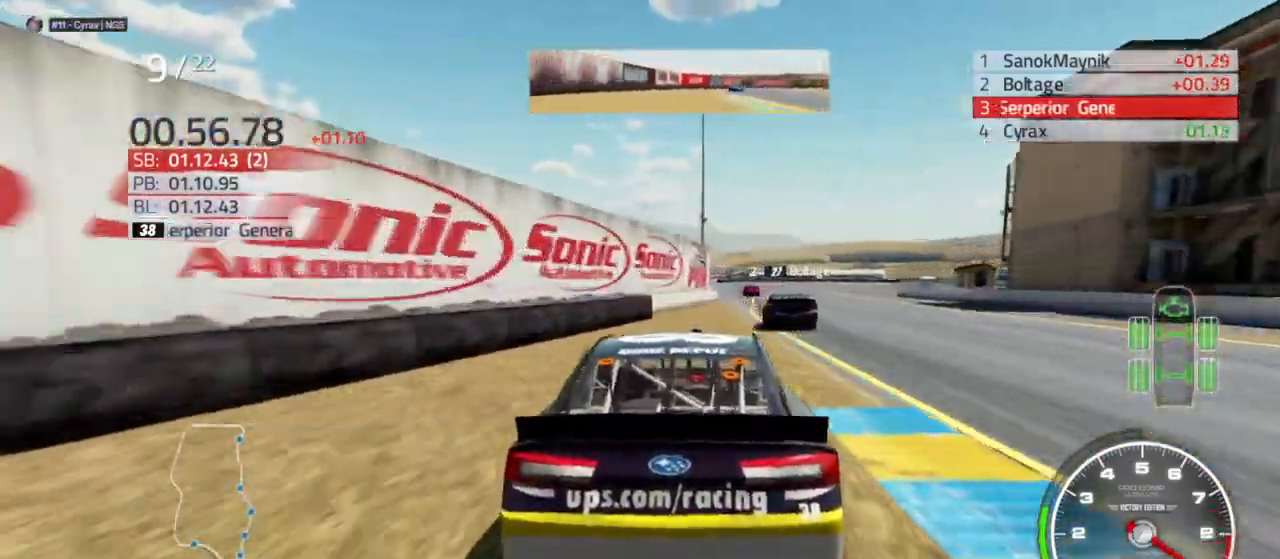
{"dt_ms": 500, "buttons": ["R2"], "left_stick": "center", "right_stick": "center", "events": [[200, "left_stick", "center"]]}
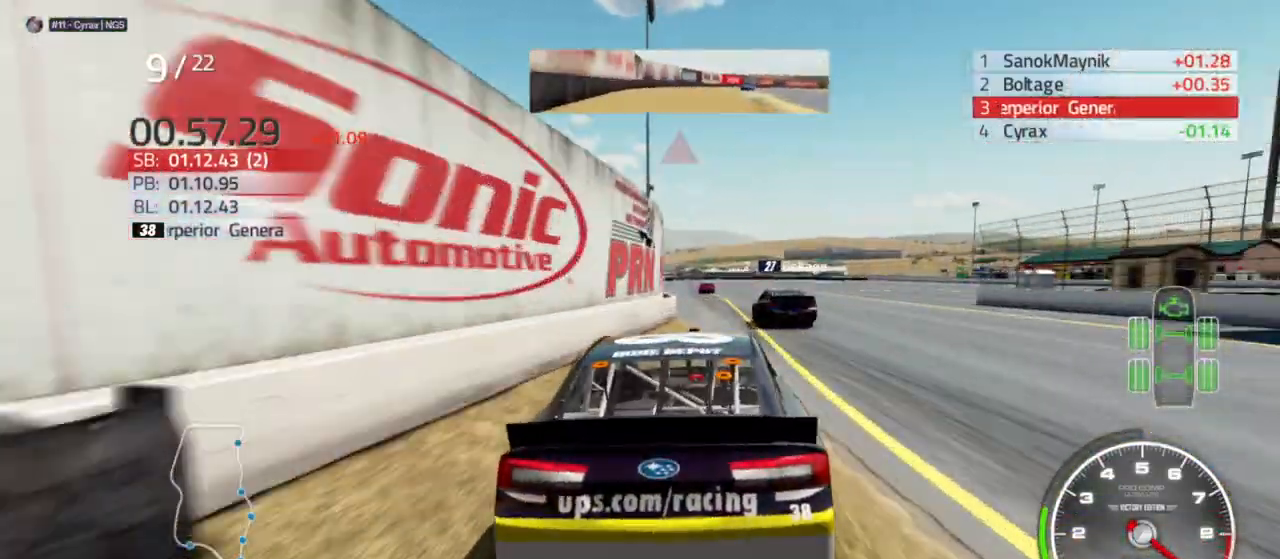
{"dt_ms": 500, "buttons": ["R2"], "left_stick": "center", "right_stick": "center", "events": [[267, "left_stick", "left"], [467, "left_stick", "center"]]}
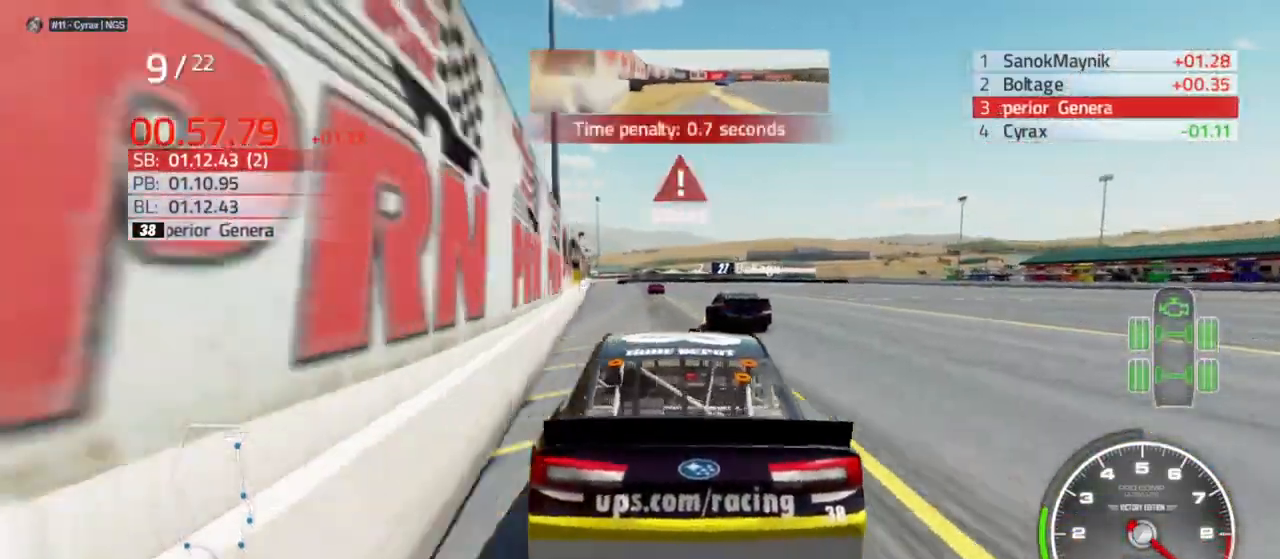
{"dt_ms": 1000, "buttons": ["L2"], "left_stick": "center", "right_stick": "center"}
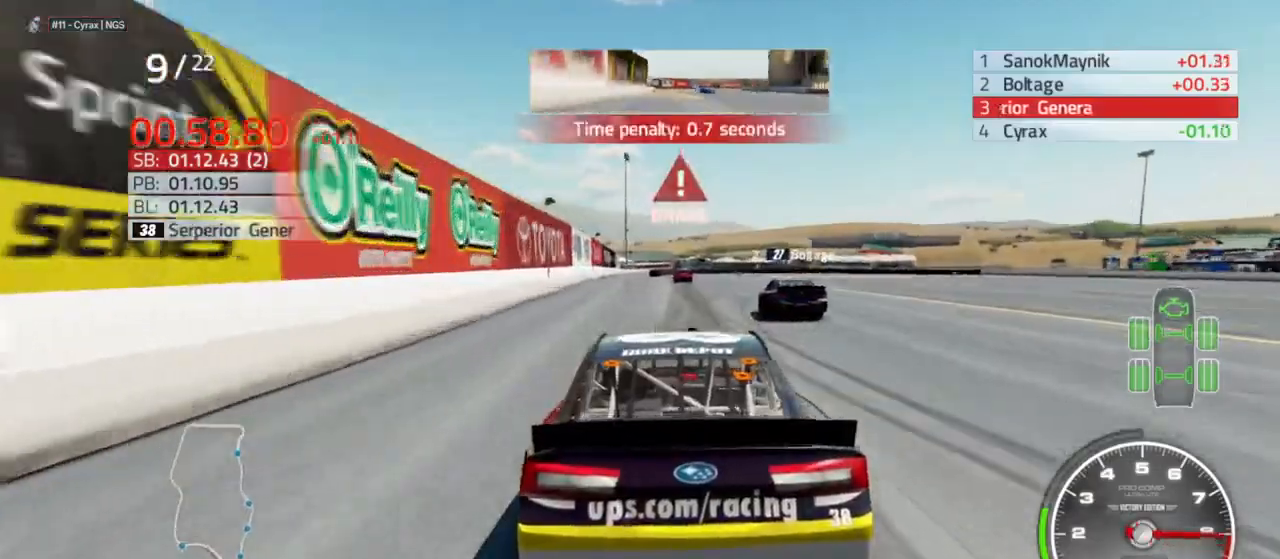
{"dt_ms": 500, "buttons": ["L2"], "left_stick": "center", "right_stick": "center", "events": []}
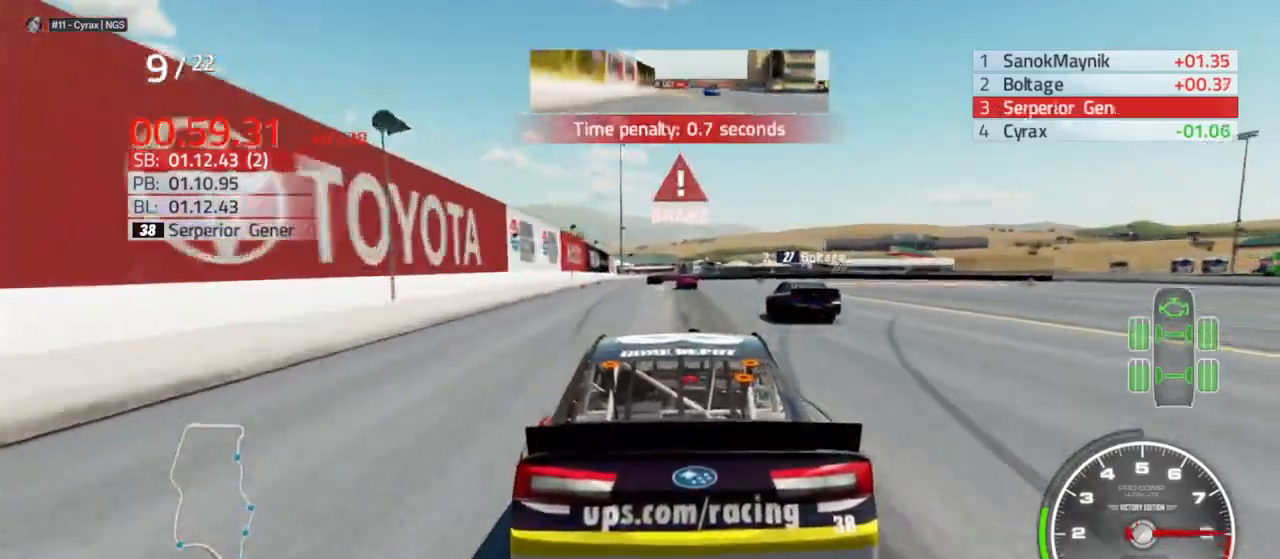
{"dt_ms": 500, "buttons": [], "left_stick": "center", "right_stick": "center"}
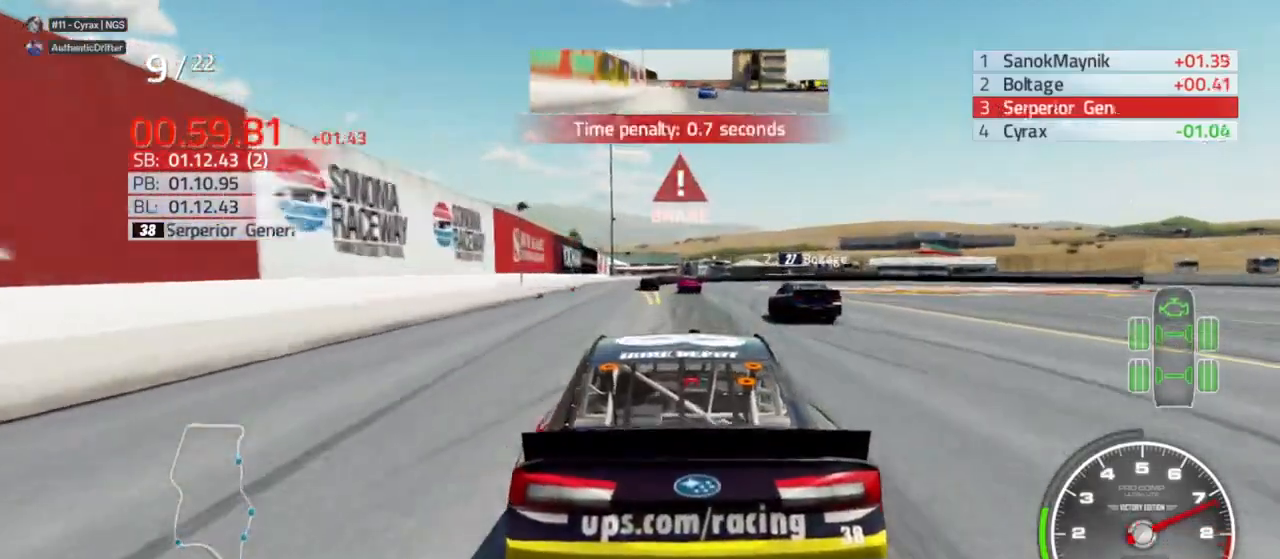
{"dt_ms": 500, "buttons": ["L2"], "left_stick": "center", "right_stick": "center", "events": [[200, "L2", "down"]]}
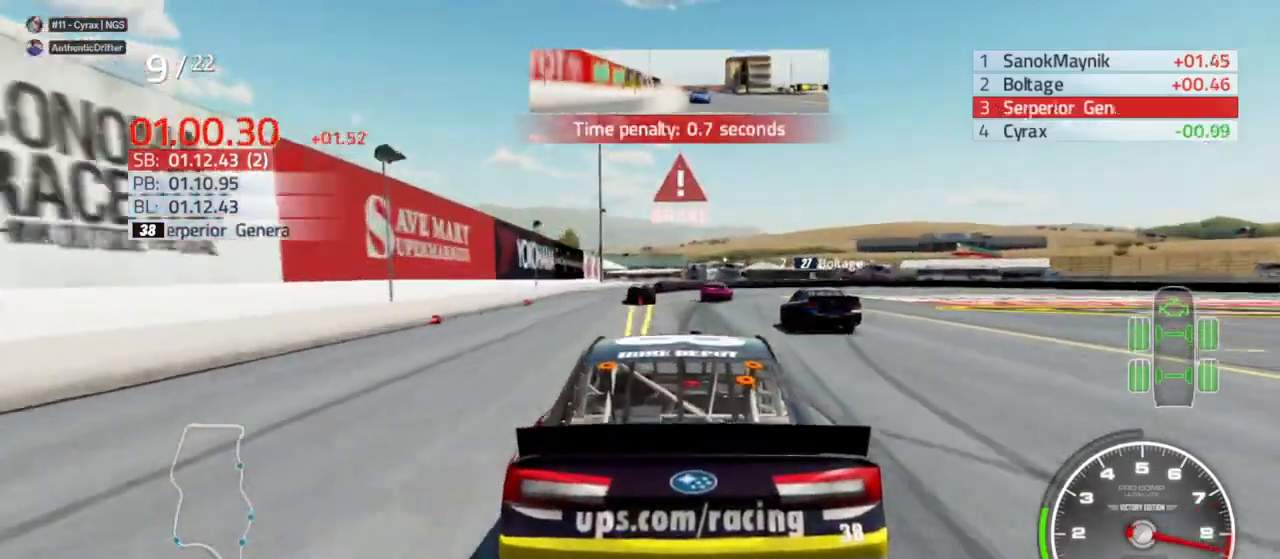
{"dt_ms": 500, "buttons": ["L2"], "left_stick": "right", "right_stick": "center", "events": [[400, "left_stick", "right"]]}
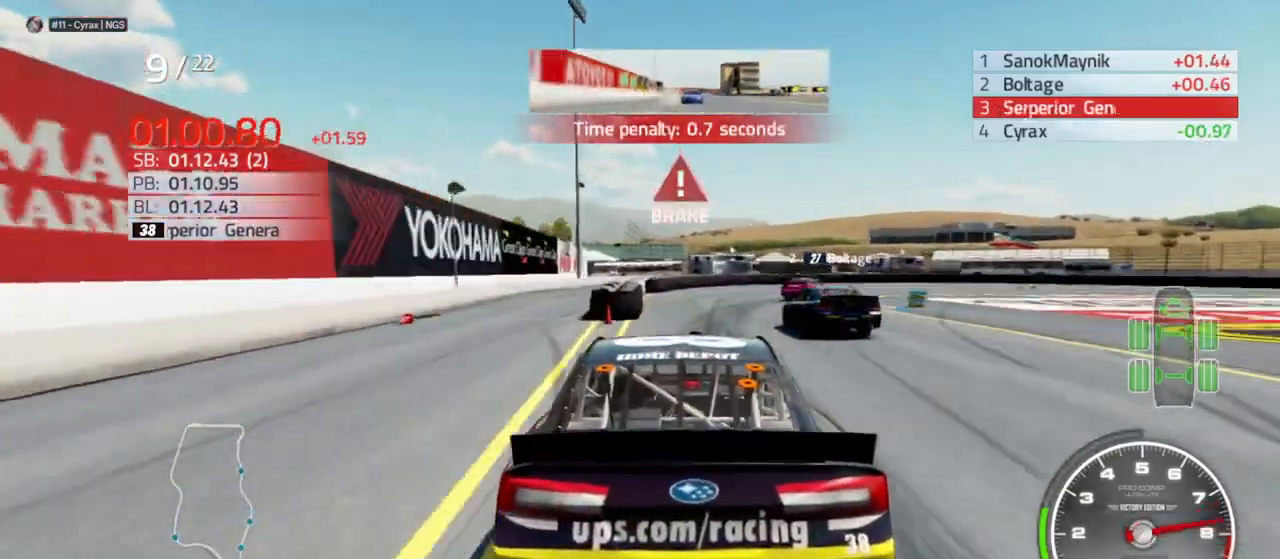
{"dt_ms": 500, "buttons": ["L2"], "left_stick": "right", "right_stick": "center", "events": [[67, "left_stick", "center"], [133, "left_stick", "right"], [300, "left_stick", "center"], [400, "left_stick", "right"]]}
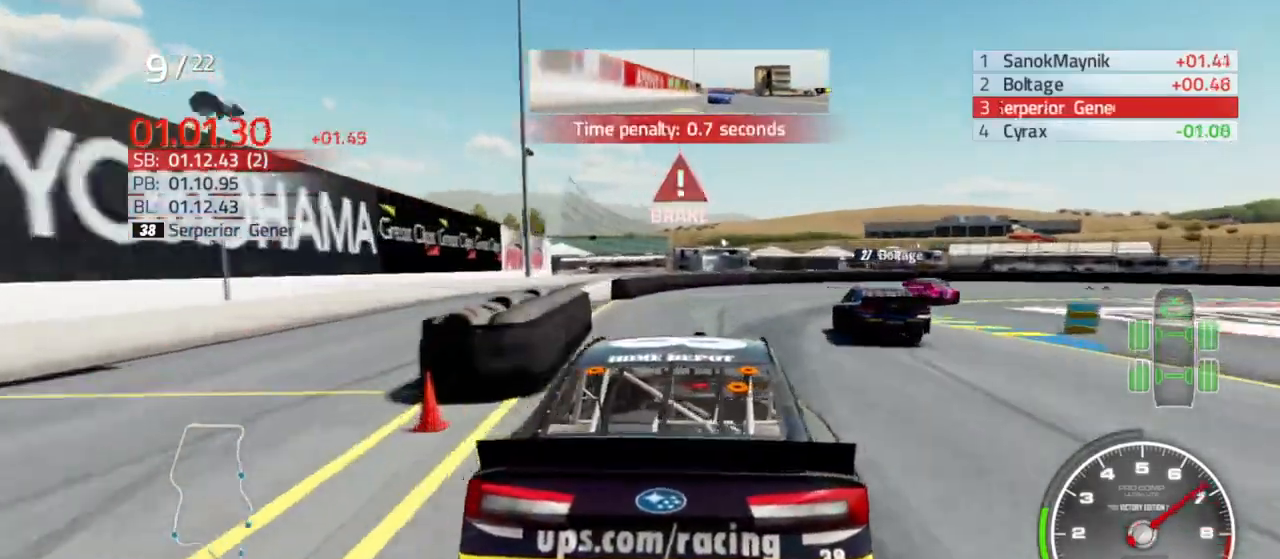
{"dt_ms": 500, "buttons": [], "left_stick": "right", "right_stick": "center", "events": [[333, "L2", "up"]]}
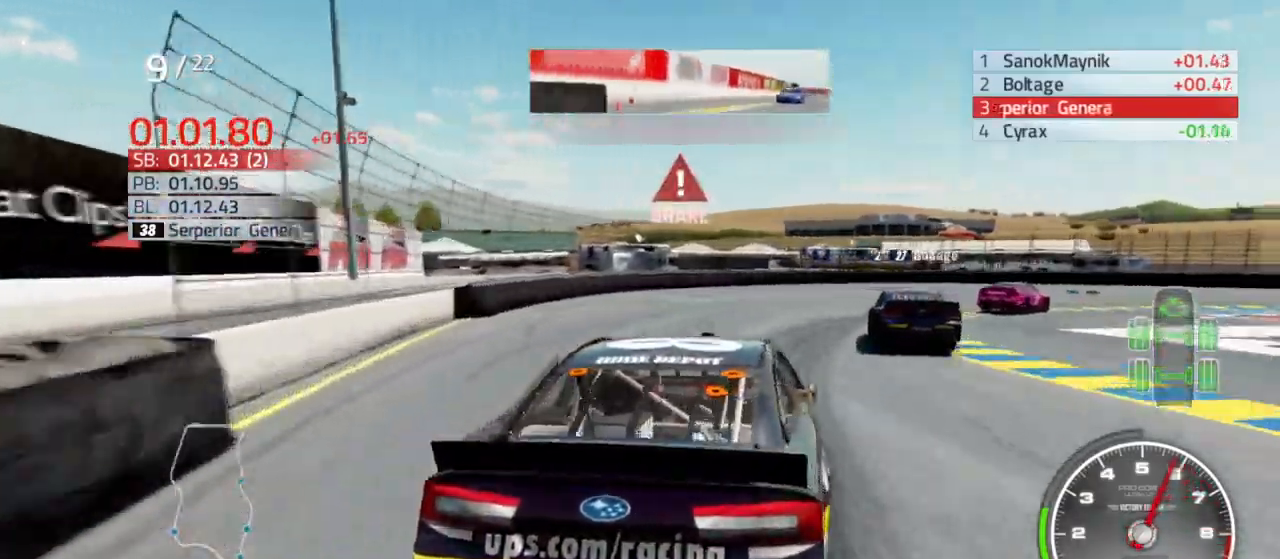
{"dt_ms": 500, "buttons": [], "left_stick": "right", "right_stick": "center", "events": [[33, "L2", "down"], [133, "L2", "up"], [267, "L2", "down"], [433, "L2", "up"]]}
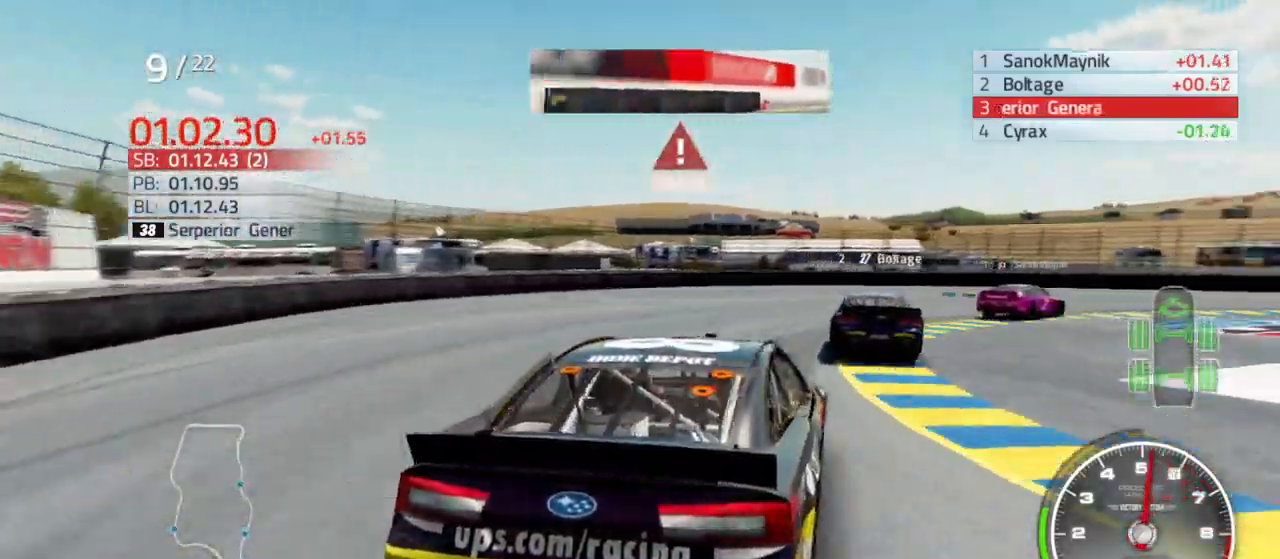
{"dt_ms": 500, "buttons": [], "left_stick": "right", "right_stick": "center", "events": [[100, "L2", "down"], [333, "L2", "up"]]}
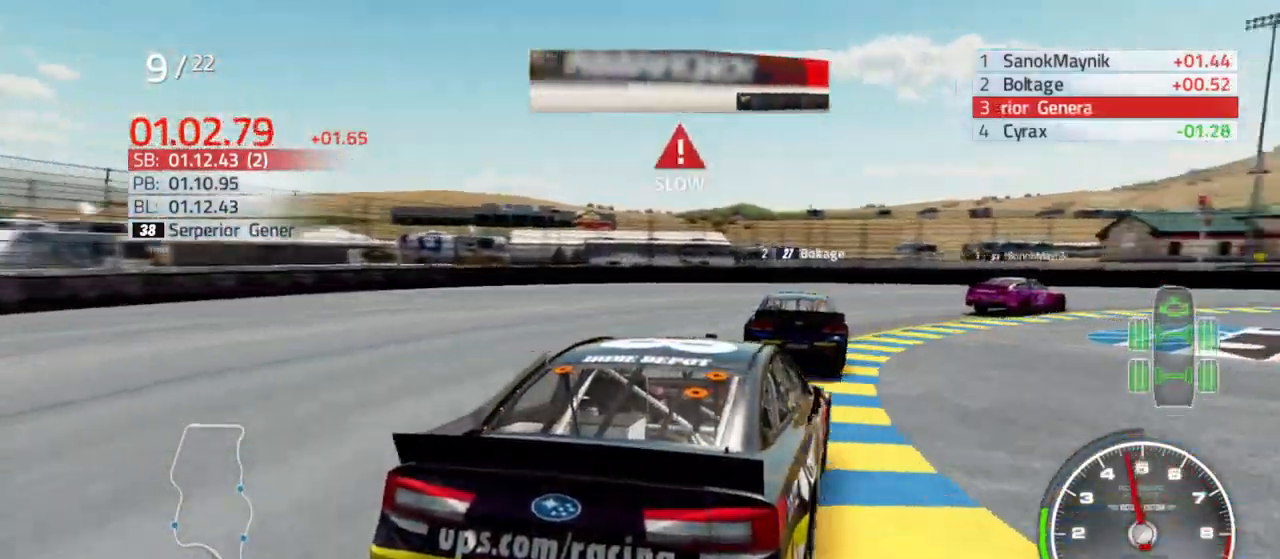
{"dt_ms": 500, "buttons": [], "left_stick": "right", "right_stick": "center", "events": []}
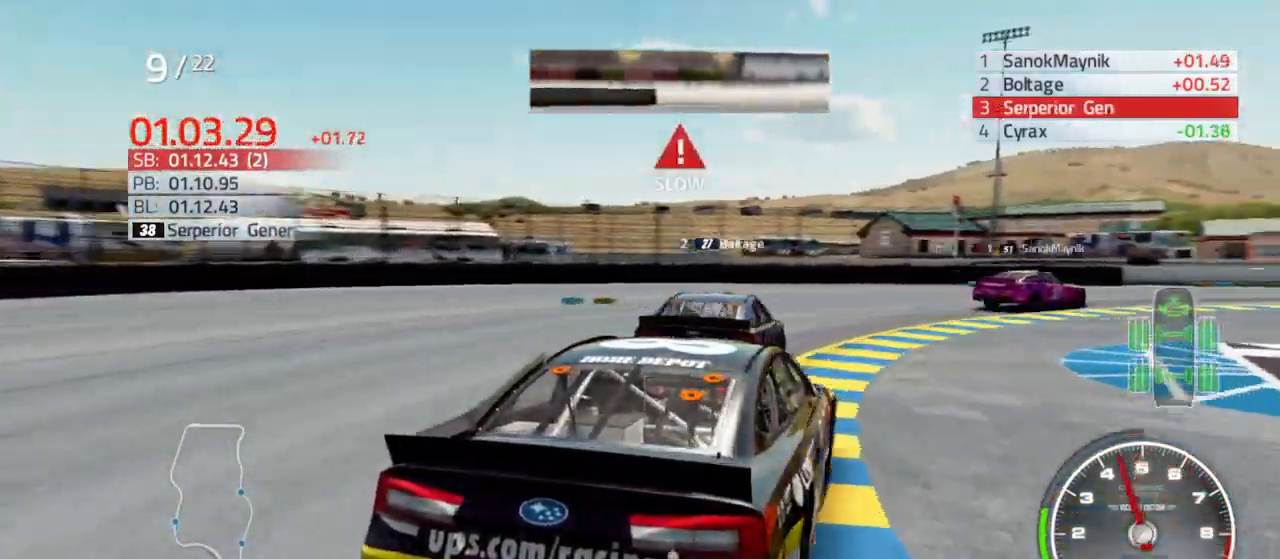
{"dt_ms": 500, "buttons": [], "left_stick": "right", "right_stick": "center", "events": [[33, "L2", "down"], [300, "L2", "up"]]}
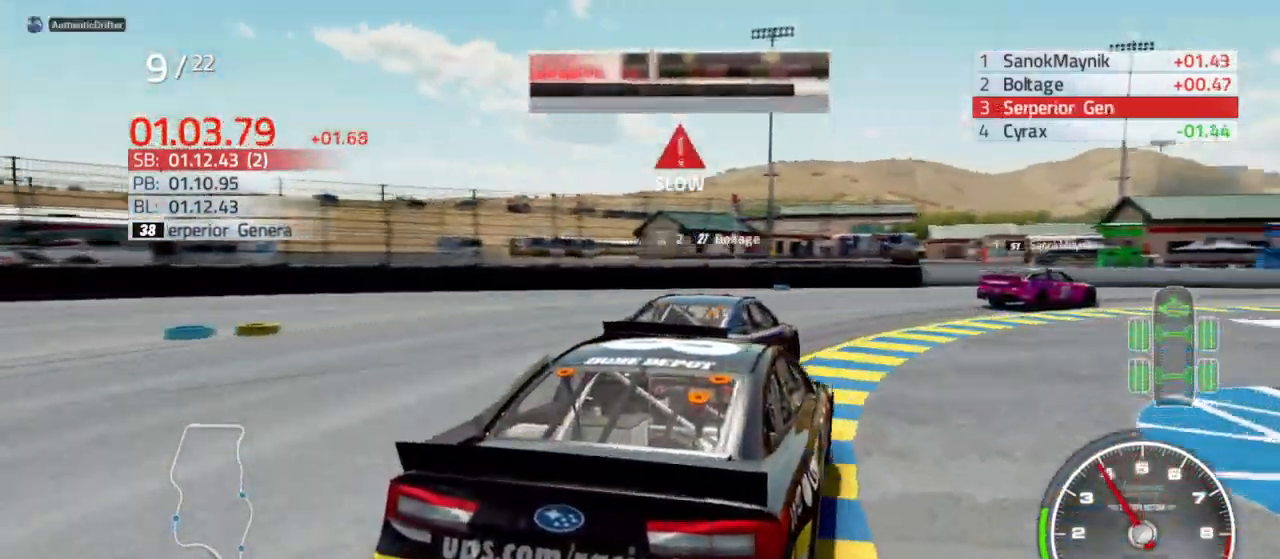
{"dt_ms": 500, "buttons": ["R2"], "left_stick": "right", "right_stick": "center", "events": [[367, "R2", "down"]]}
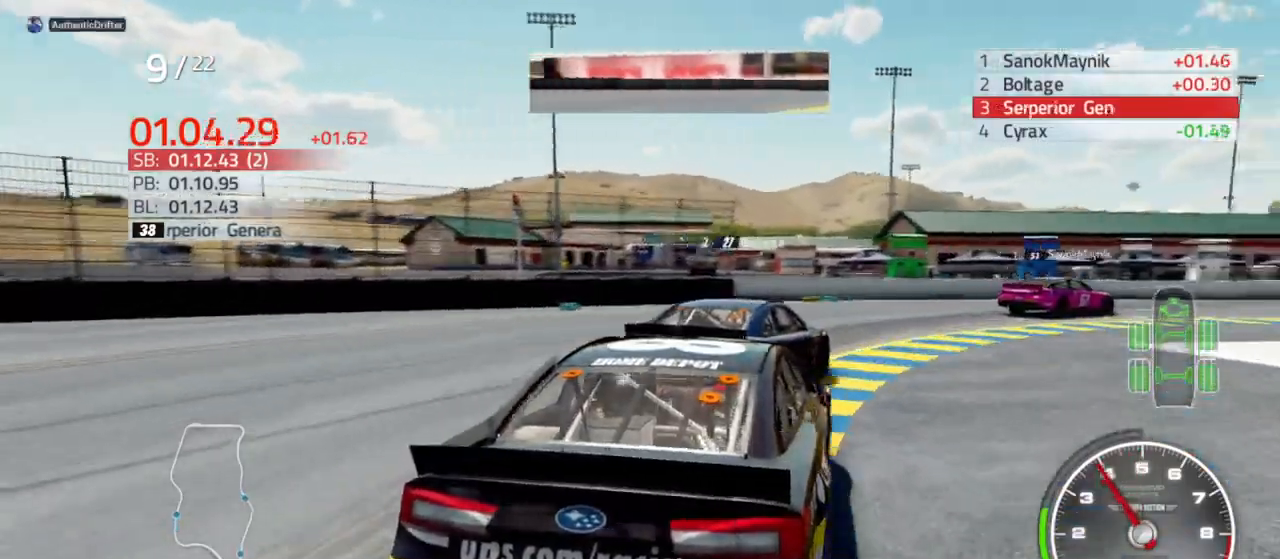
{"dt_ms": 500, "buttons": ["R2"], "left_stick": "right", "right_stick": "center", "events": [[267, "R2", "up"], [367, "R2", "down"]]}
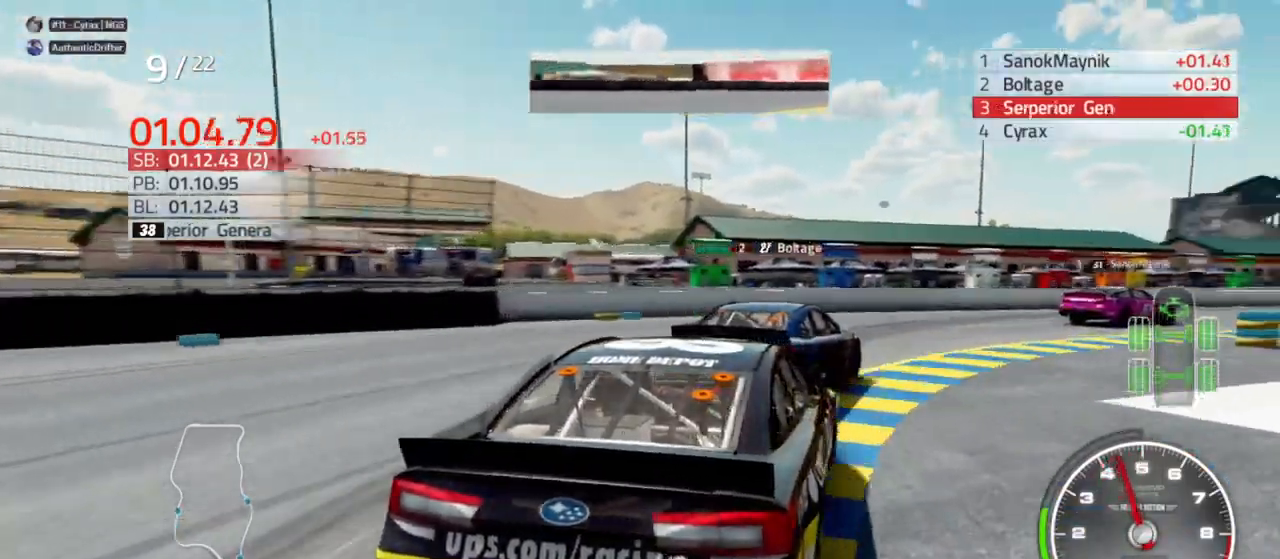
{"dt_ms": 500, "buttons": ["R2"], "left_stick": "right", "right_stick": "center", "events": [[333, "left_stick", "center"], [433, "left_stick", "right"]]}
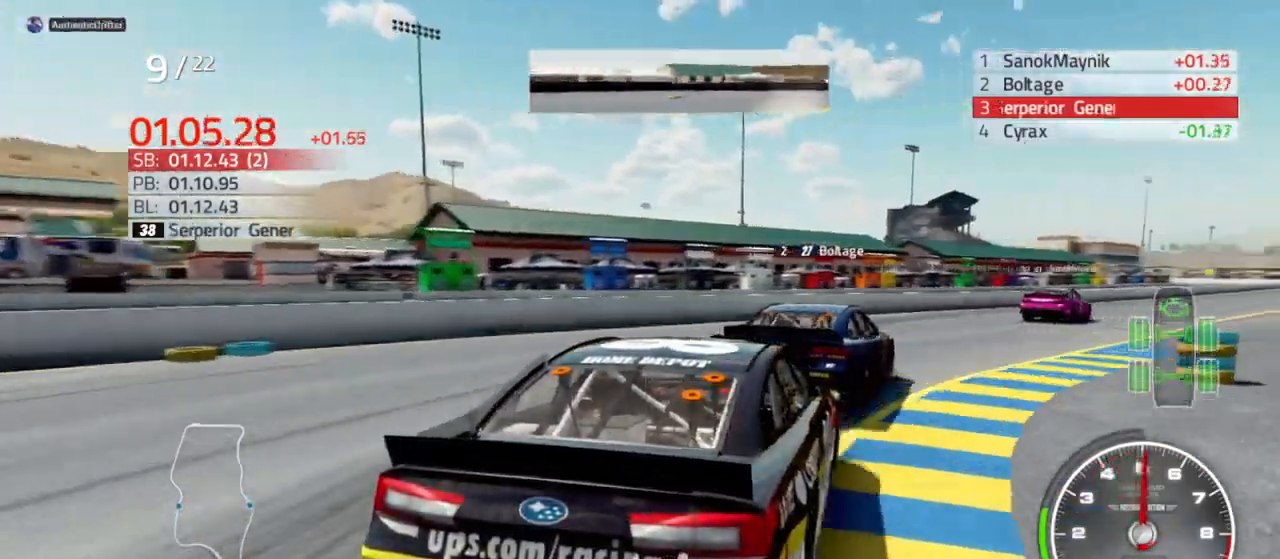
{"dt_ms": 500, "buttons": ["R2"], "left_stick": "left", "right_stick": "center", "events": [[67, "left_stick", "center"], [200, "left_stick", "left"], [300, "left_stick", "right"], [433, "left_stick", "left"]]}
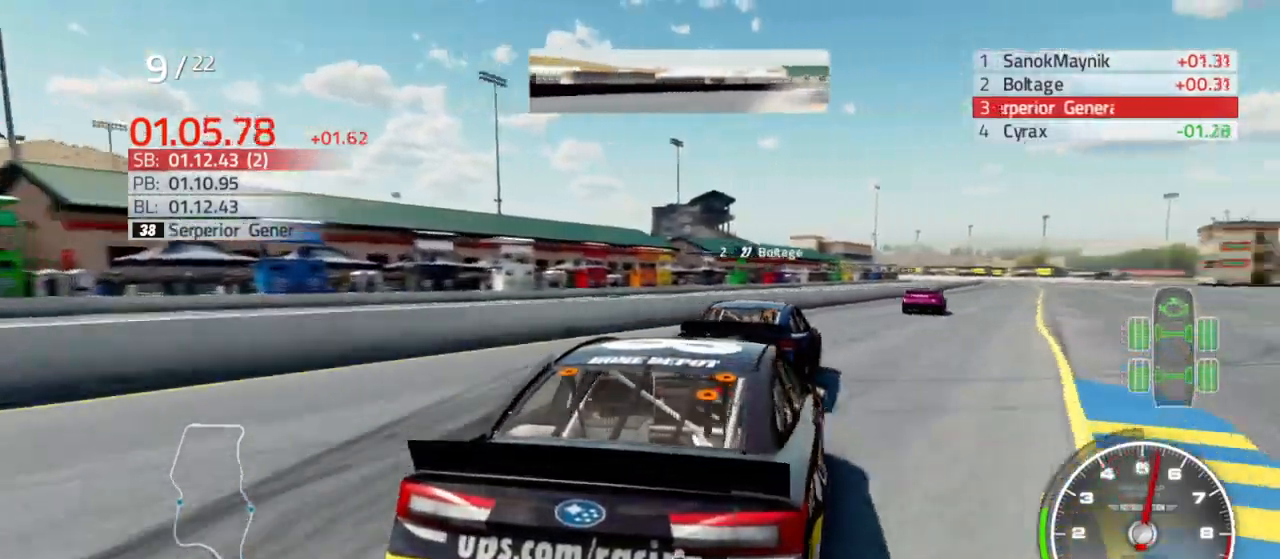
{"dt_ms": 500, "buttons": ["R2"], "left_stick": "center", "right_stick": "center", "events": [[33, "left_stick", "center"], [100, "left_stick", "right"], [467, "left_stick", "center"]]}
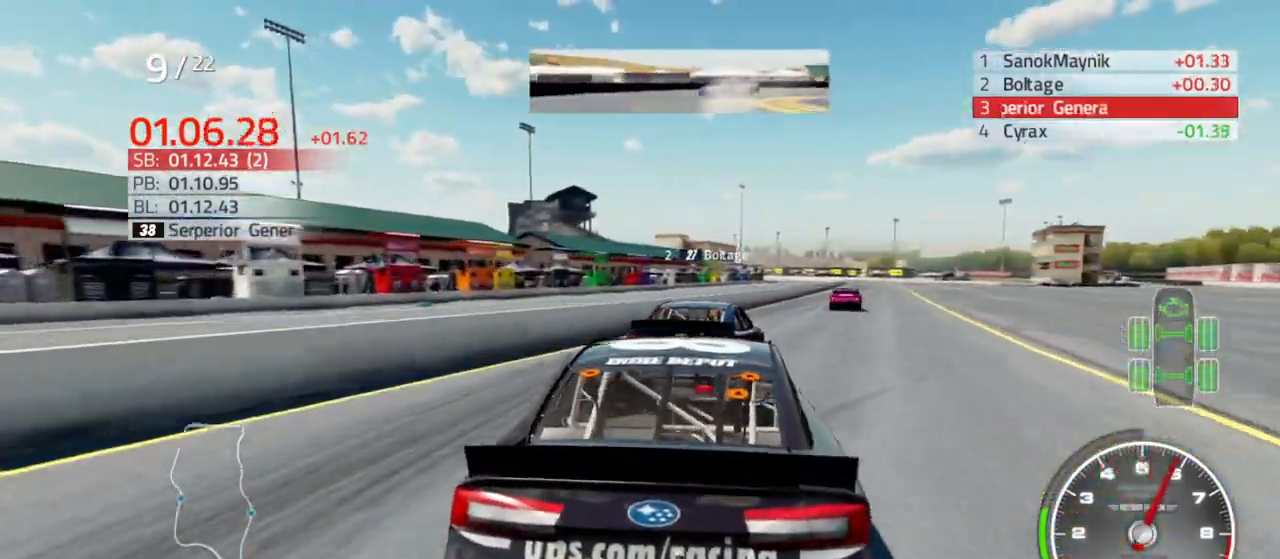
{"dt_ms": 500, "buttons": ["R2"], "left_stick": "center", "right_stick": "center", "events": [[100, "left_stick", "right"], [233, "left_stick", "center"], [400, "left_stick", "right"], [500, "left_stick", "center"]]}
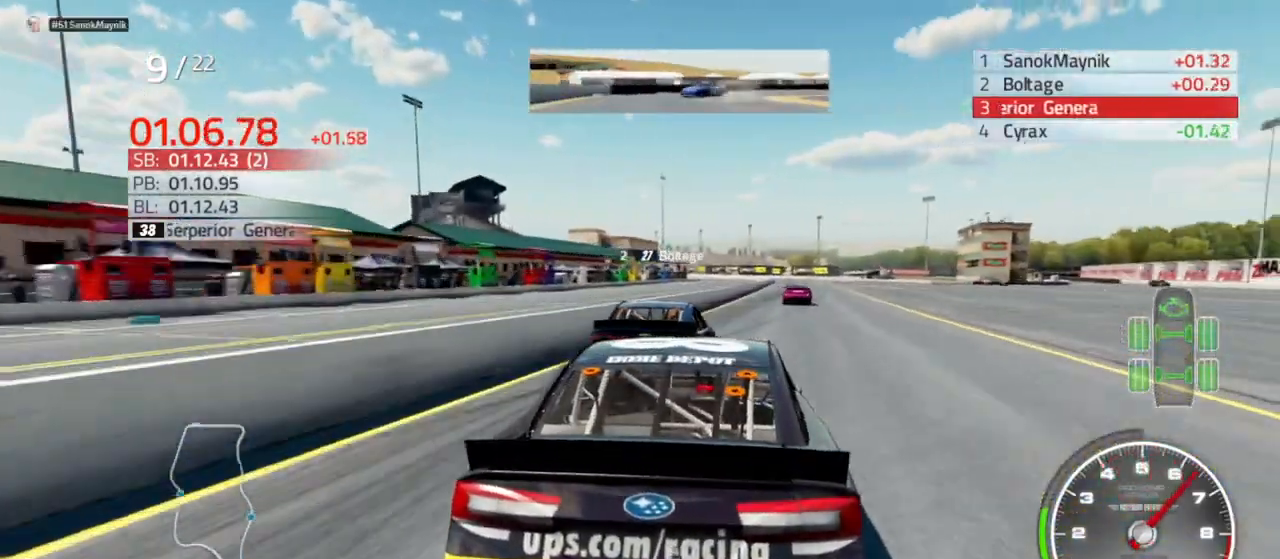
{"dt_ms": 500, "buttons": ["R2"], "left_stick": "center", "right_stick": "center", "events": []}
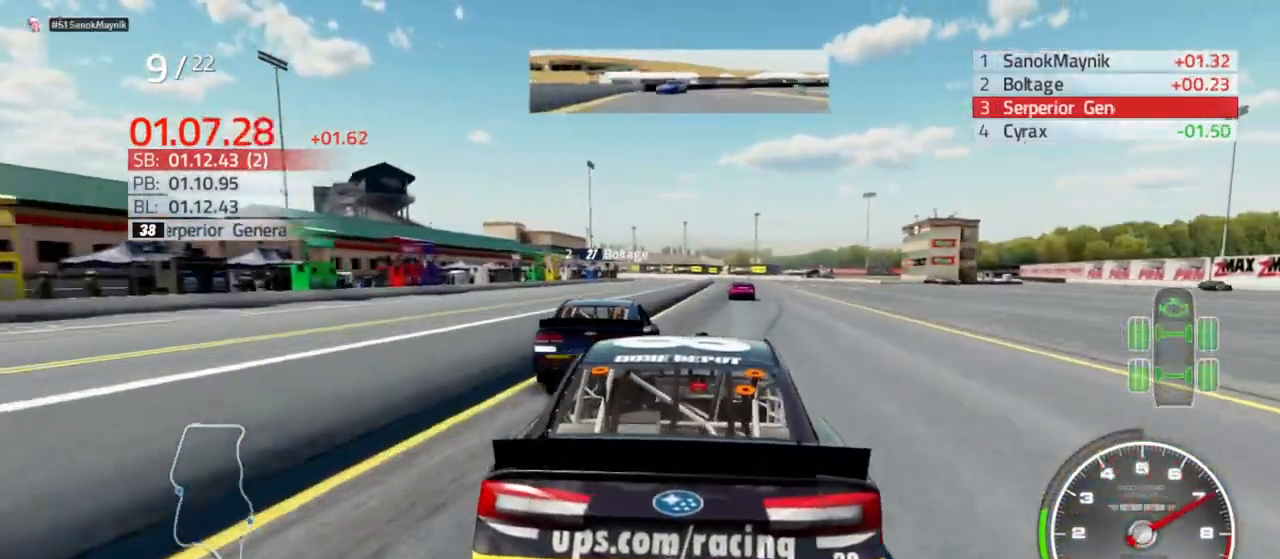
{"dt_ms": 500, "buttons": ["R2"], "left_stick": "right", "right_stick": "center", "events": [[67, "left_stick", "right"], [133, "left_stick", "center"], [400, "left_stick", "right"]]}
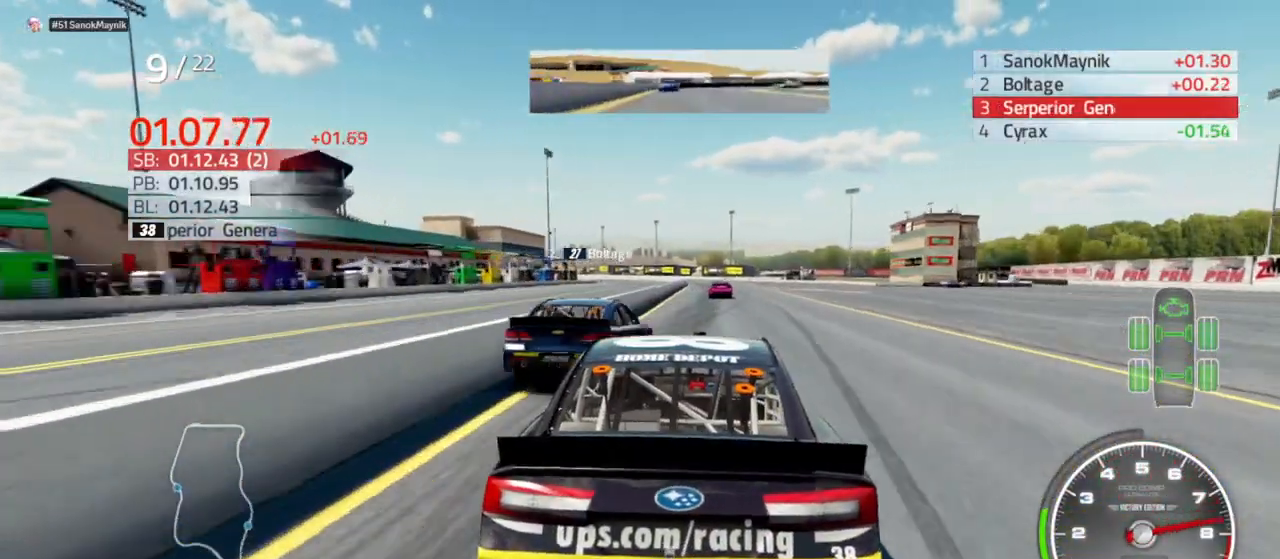
{"dt_ms": 500, "buttons": ["R2"], "left_stick": "center", "right_stick": "center", "events": [[33, "left_stick", "center"], [167, "left_stick", "right"], [300, "left_stick", "center"]]}
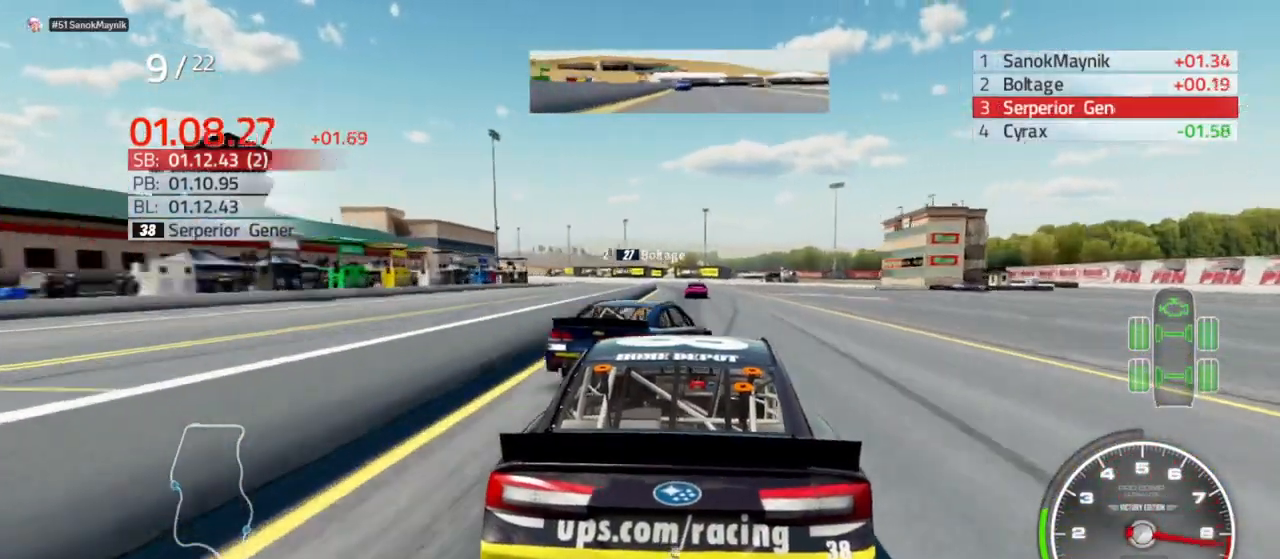
{"dt_ms": 500, "buttons": ["R2"], "left_stick": "center", "right_stick": "center", "events": []}
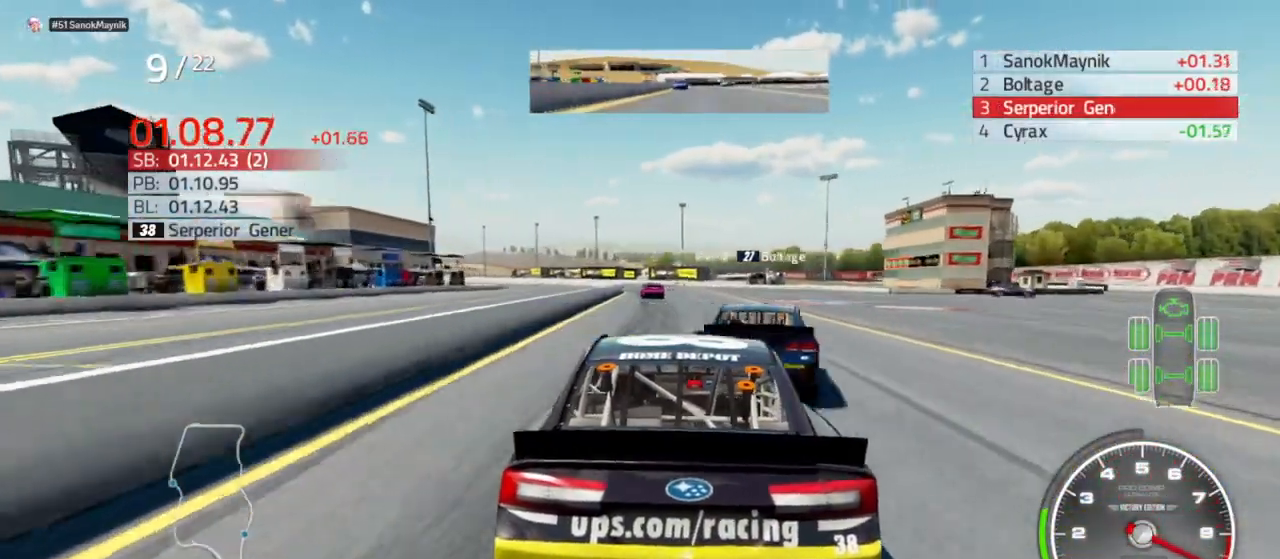
{"dt_ms": 500, "buttons": ["R2"], "left_stick": "left", "right_stick": "center", "events": [[67, "left_stick", "left"], [267, "left_stick", "center"], [500, "left_stick", "left"]]}
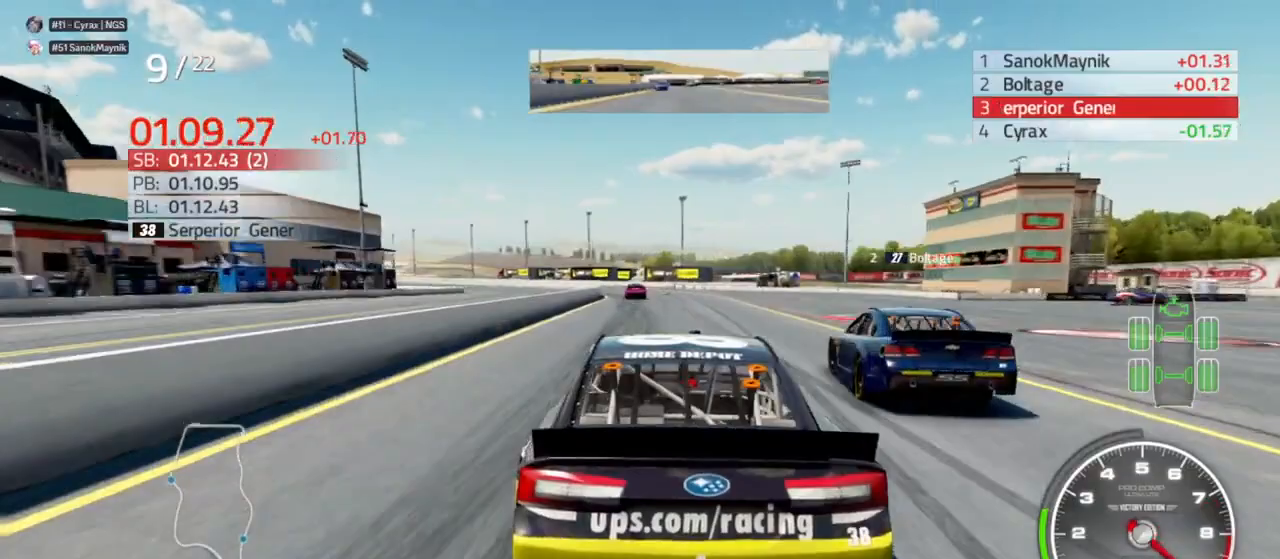
{"dt_ms": 500, "buttons": ["R2"], "left_stick": "center", "right_stick": "center", "events": [[167, "left_stick", "center"], [300, "left_stick", "left"], [433, "left_stick", "center"]]}